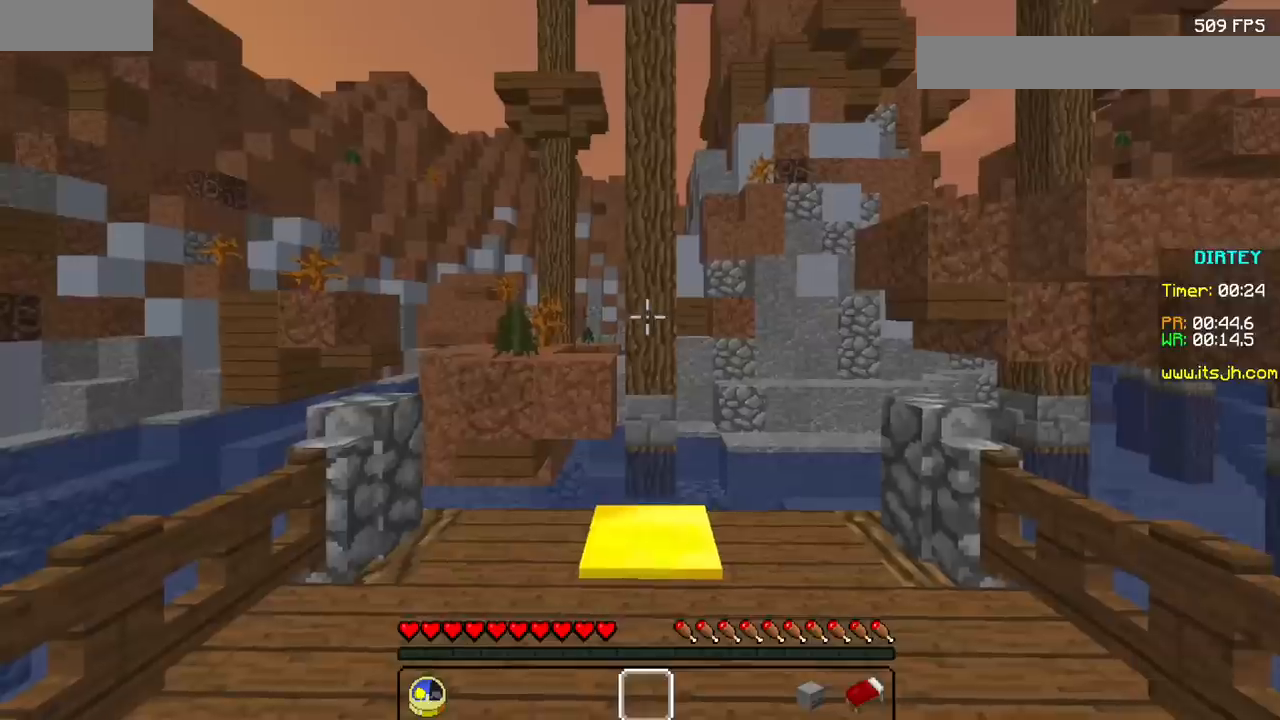
Gameplay with keyboard and mouse; each line is a JSON object with the keys and mouse buttons held at the frame after it. "events" lists presses ("down") and releases ("up") of "mouse_left" and "mouse_right" between this image and that frame as [ms after this image, input, new state], when the widget could be followed in between. "mouse_left", "mouse_right" = the "left", "right" buttons of the "mouse" list. No other keys are recorded. Fast repeated clicks can show as one long hold. Mouse movement is not recorded.
{"keys": [], "mouse": [], "events": [[100, "mouse_left", "down"], [400, "mouse_left", "up"]]}
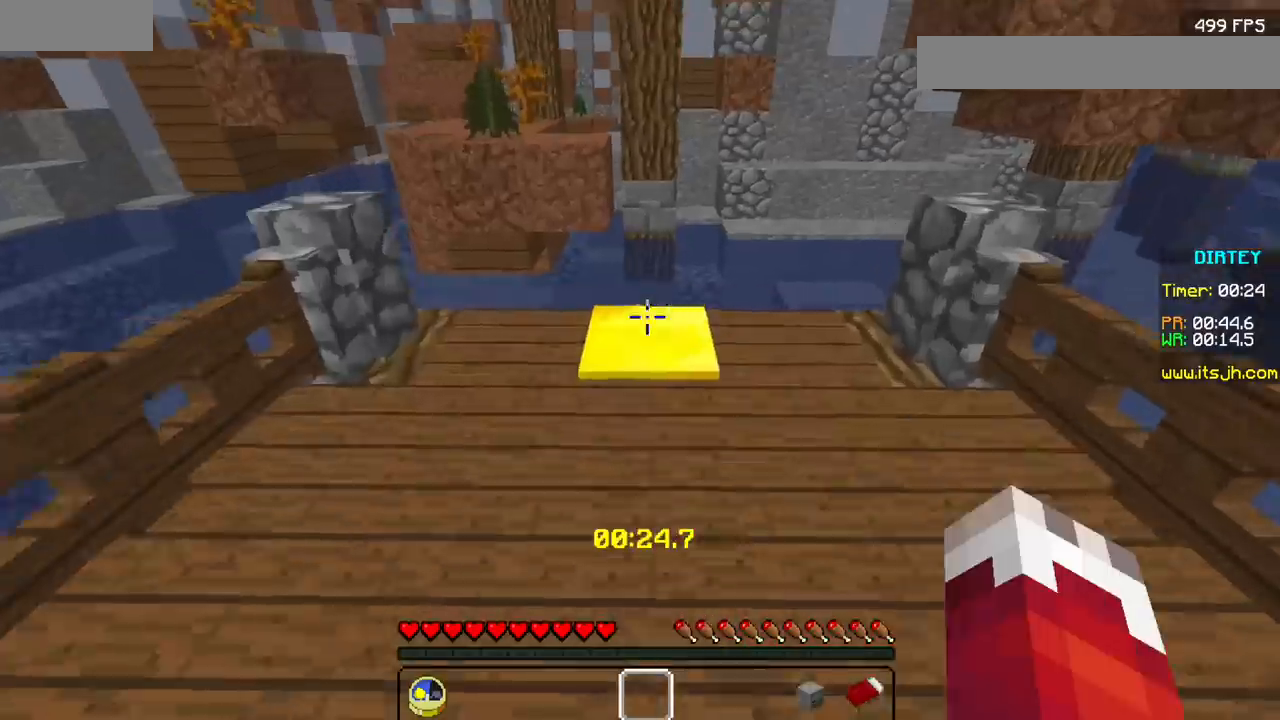
{"keys": [], "mouse": [], "events": []}
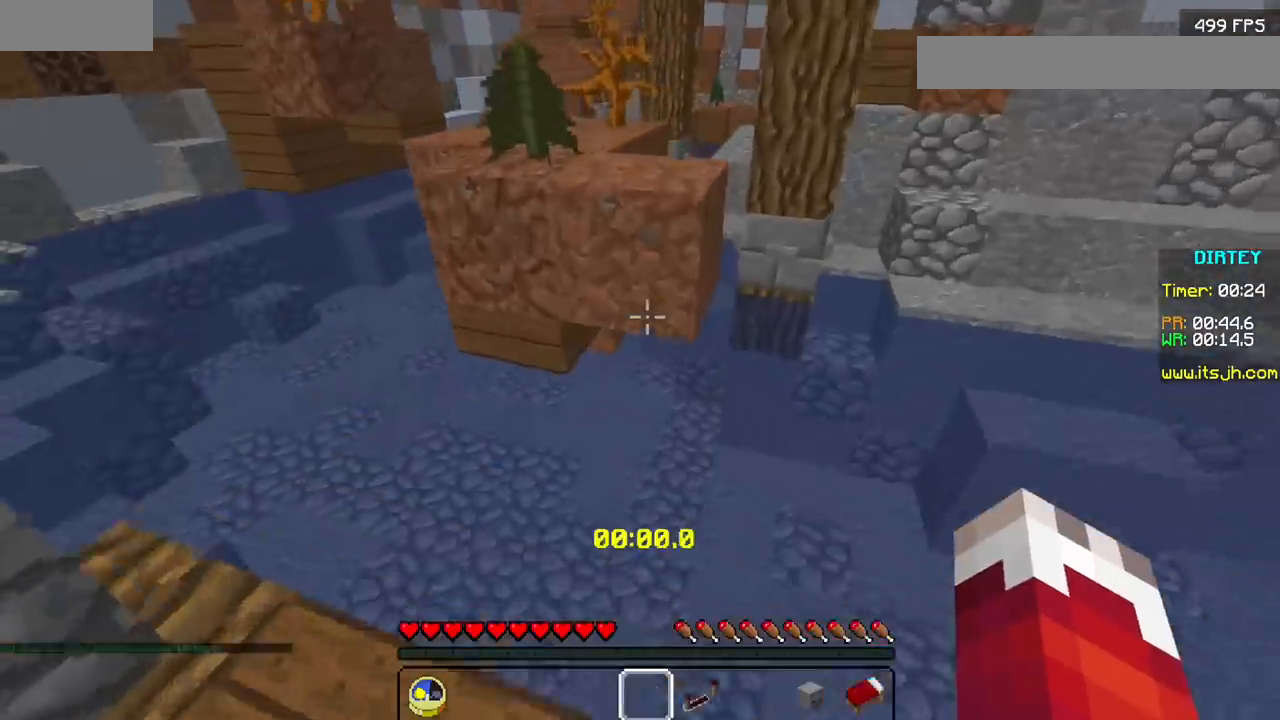
{"keys": [], "mouse": ["left"], "events": [[467, "mouse_left", "down"]]}
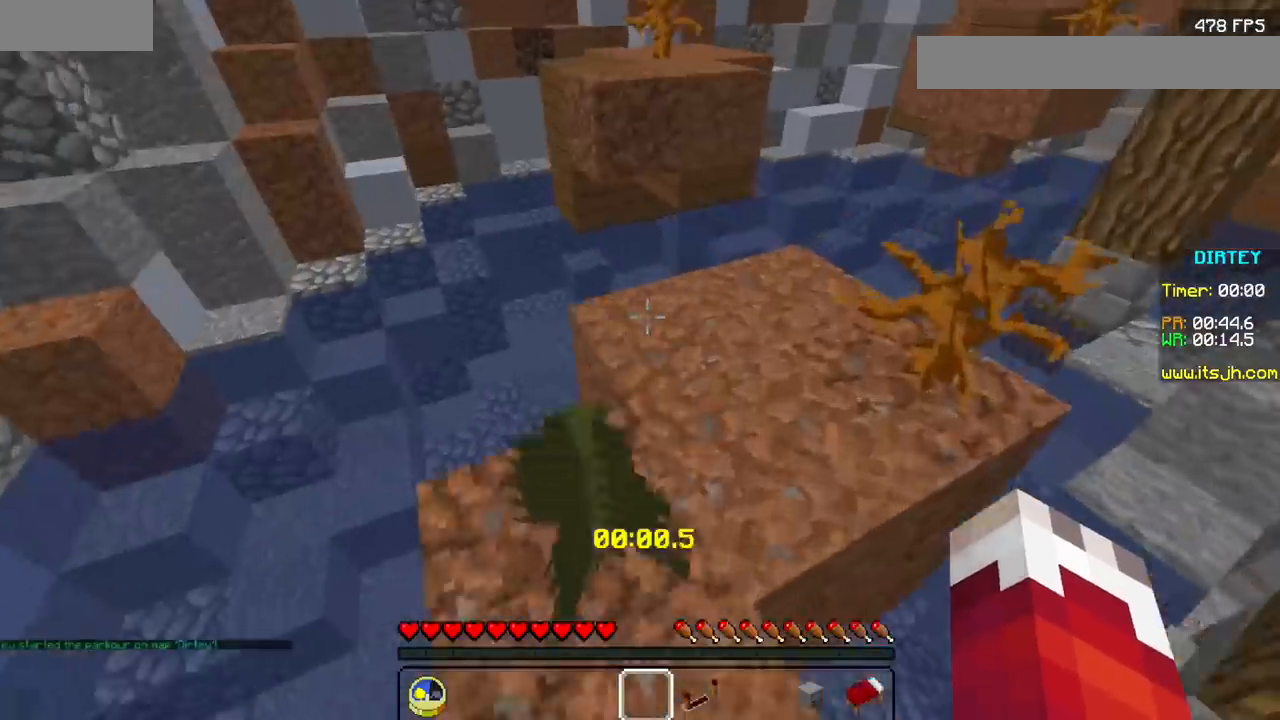
{"keys": [], "mouse": [], "events": [[100, "mouse_left", "up"], [167, "mouse_left", "down"], [300, "mouse_left", "up"]]}
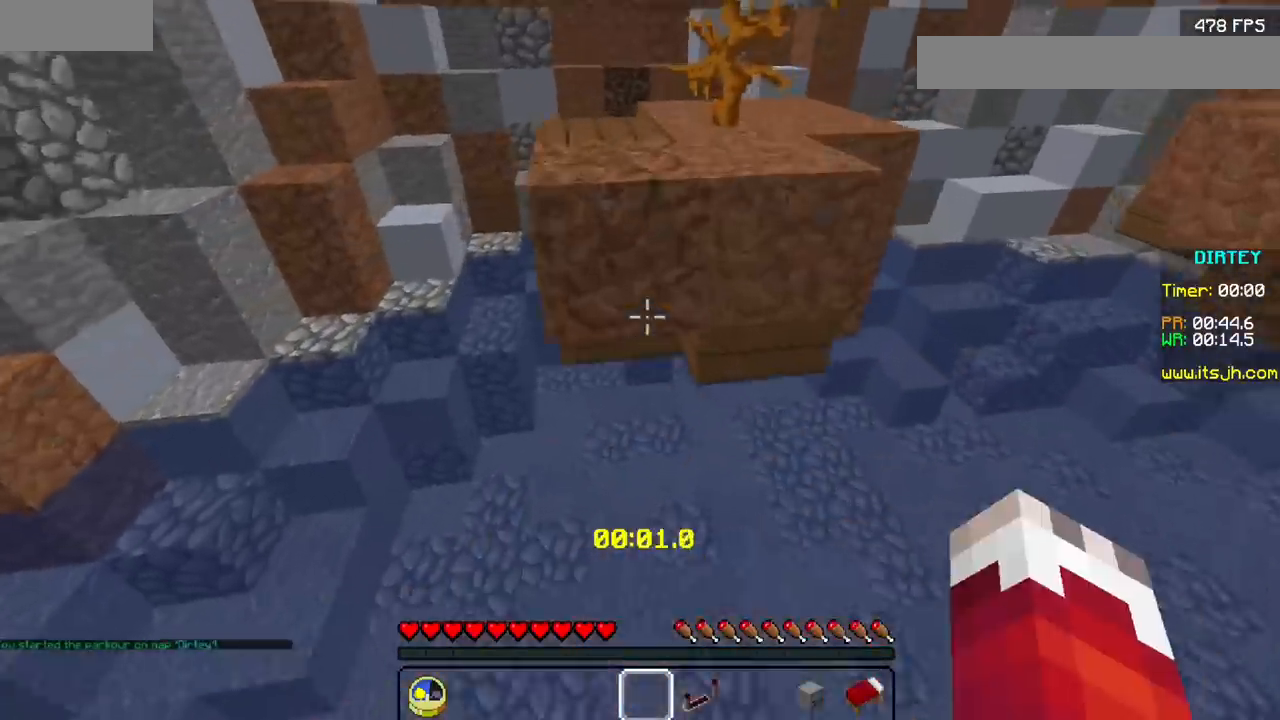
{"keys": [], "mouse": [], "events": []}
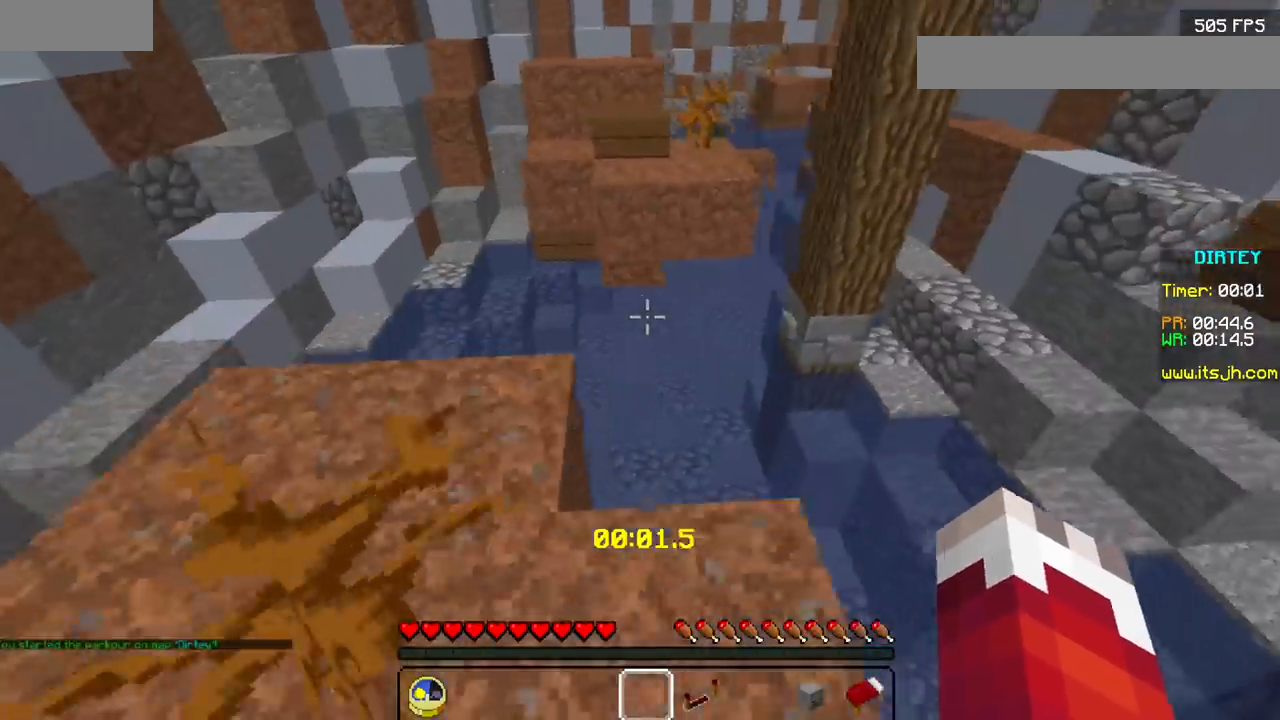
{"keys": [], "mouse": [], "events": []}
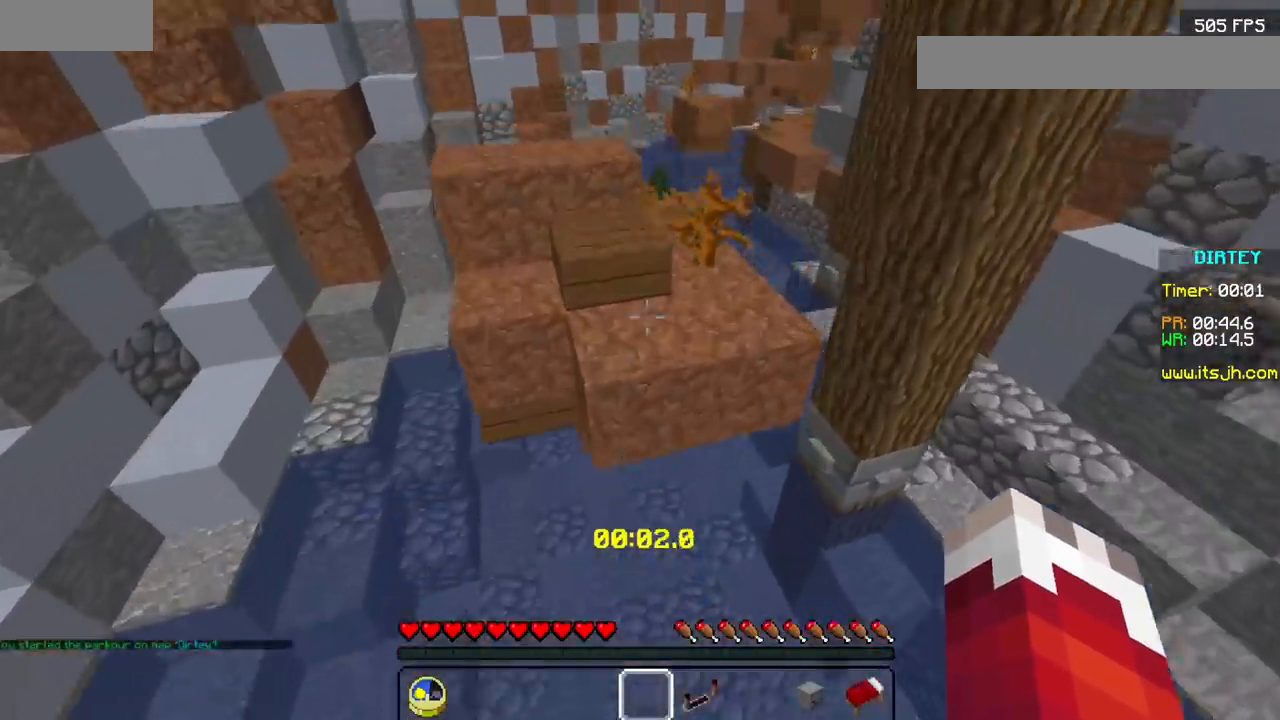
{"keys": [], "mouse": [], "events": []}
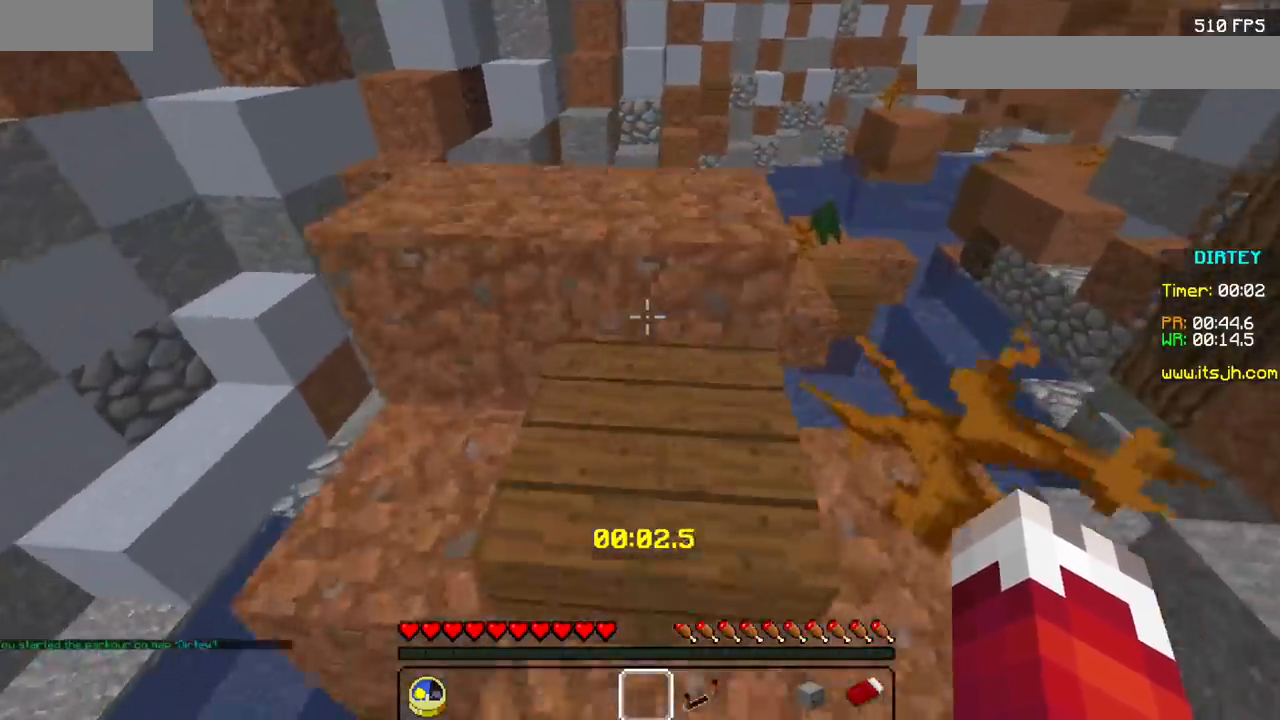
{"keys": [], "mouse": [], "events": []}
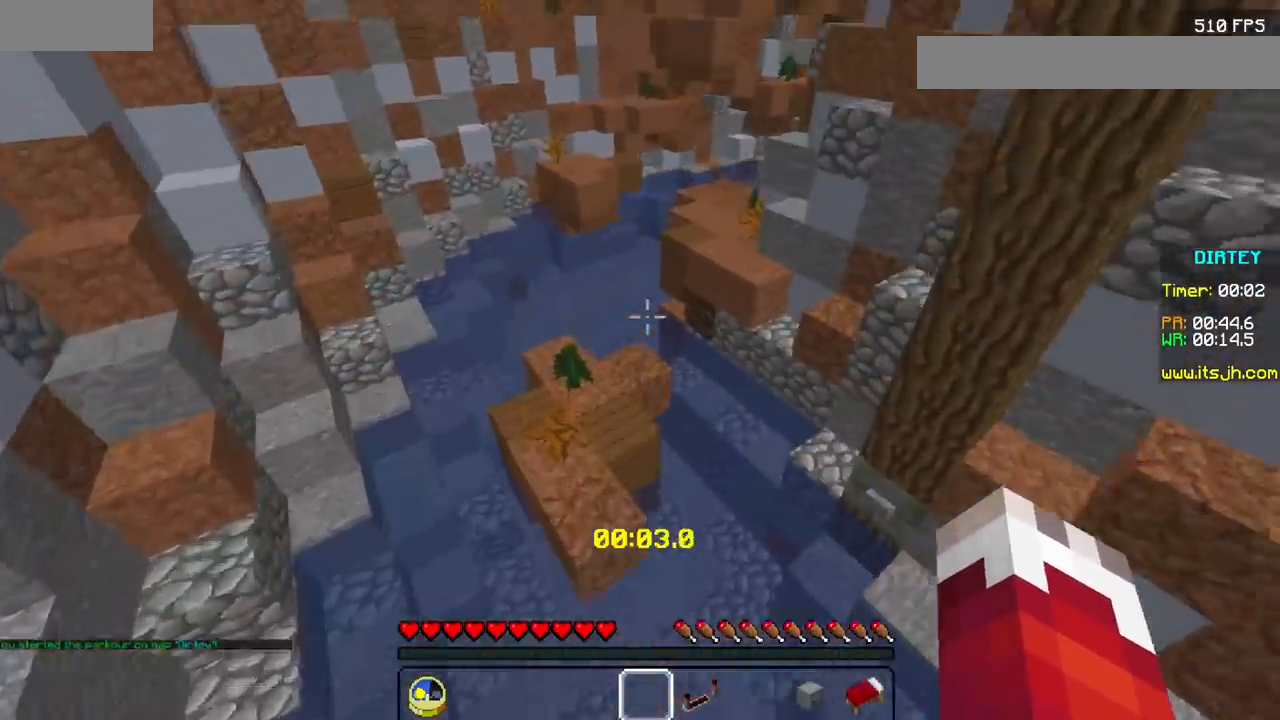
{"keys": [], "mouse": ["left"], "events": [[367, "mouse_left", "down"]]}
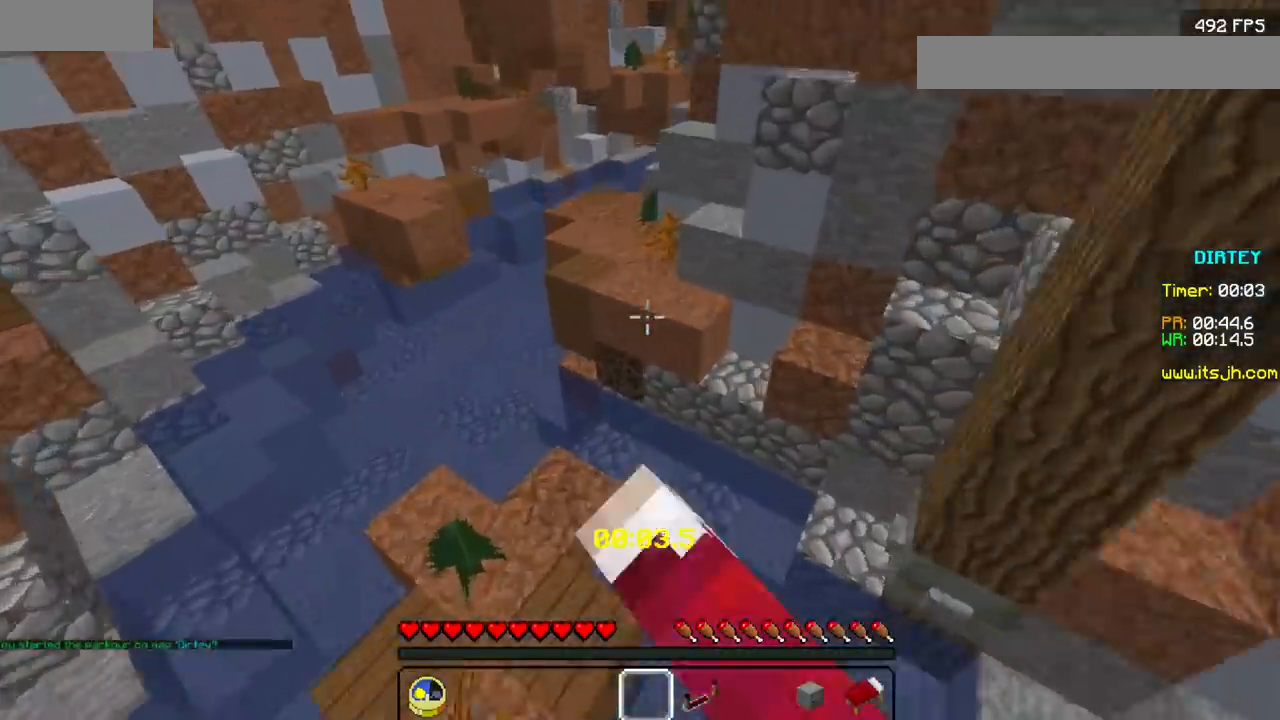
{"keys": [], "mouse": [], "events": [[500, "mouse_left", "up"]]}
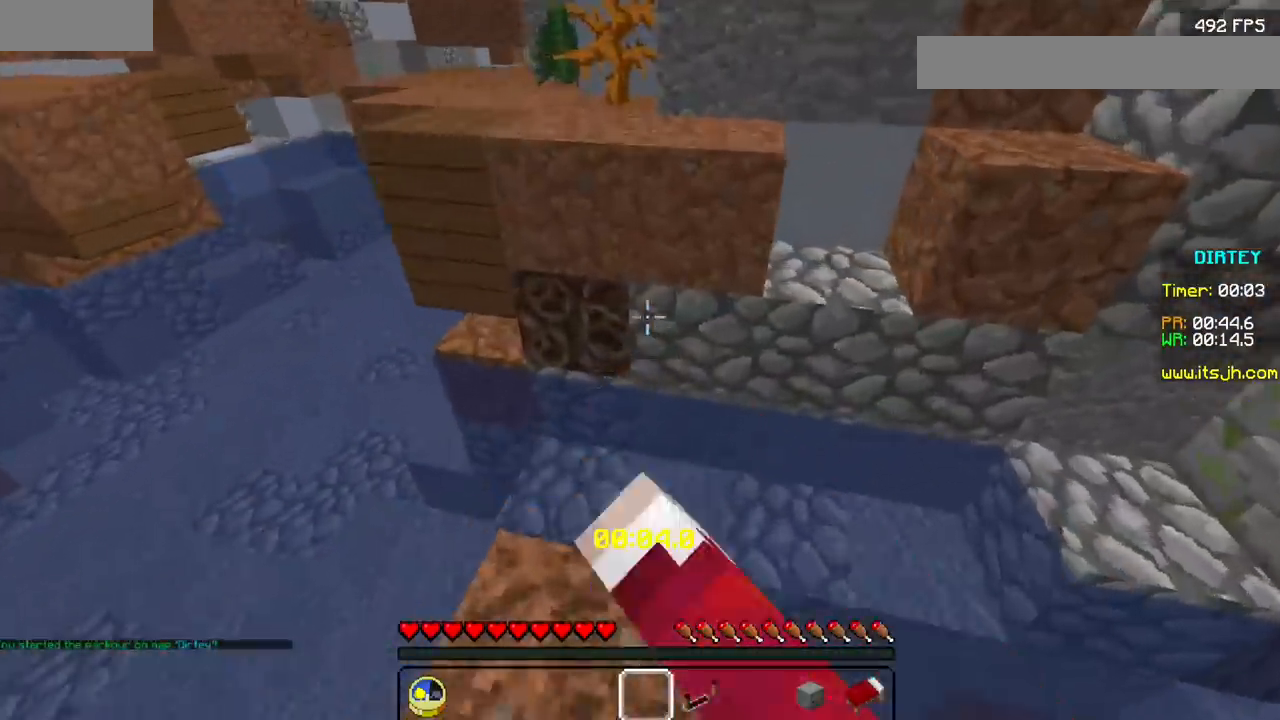
{"keys": [], "mouse": [], "events": []}
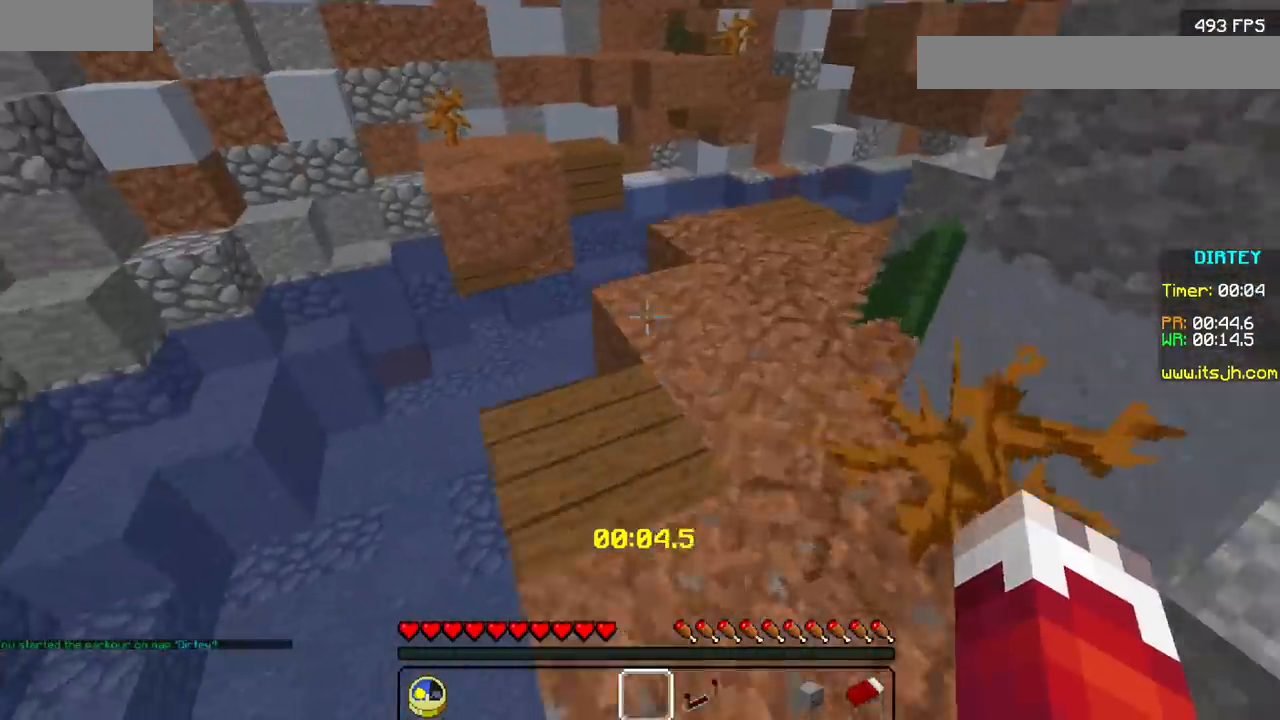
{"keys": [], "mouse": [], "events": []}
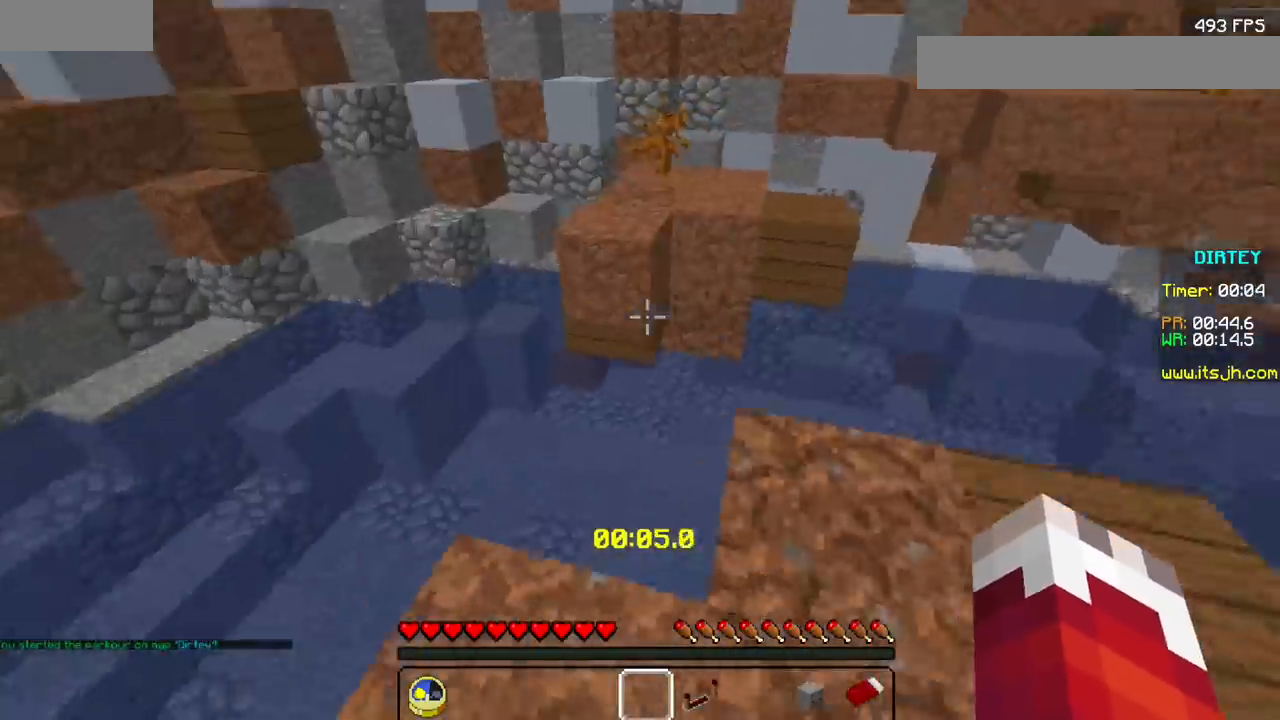
{"keys": [], "mouse": [], "events": []}
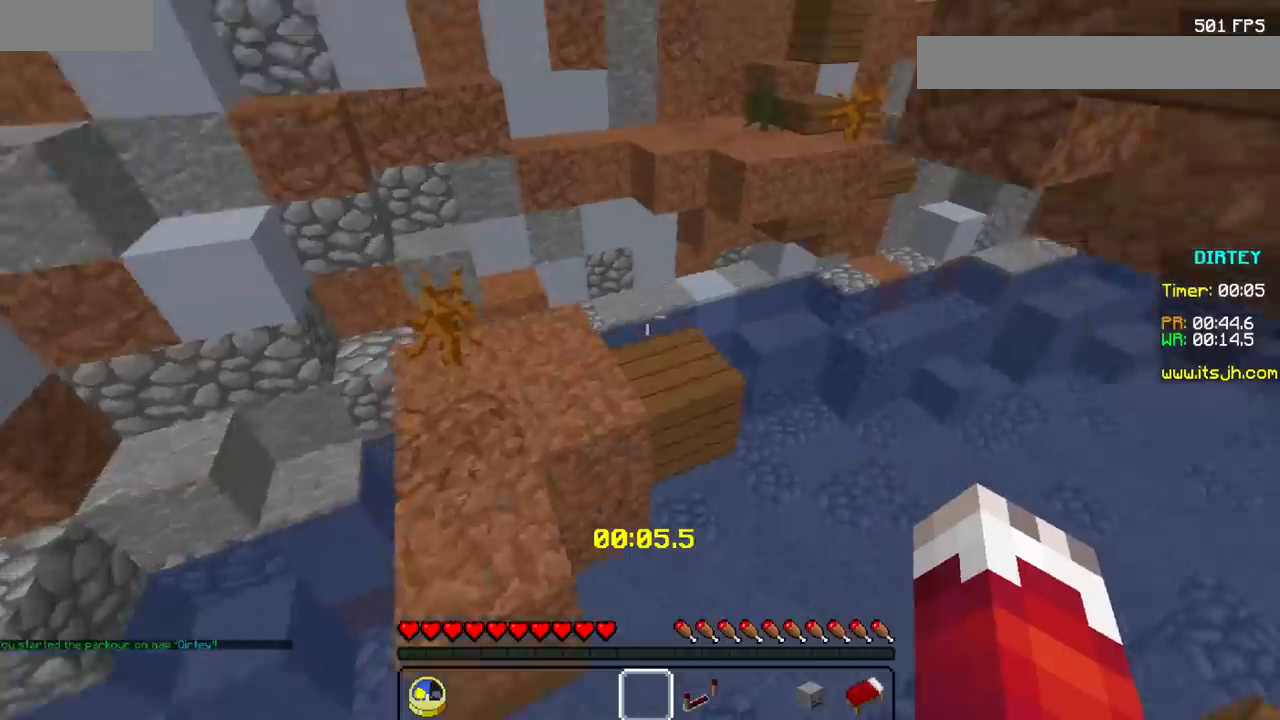
{"keys": [], "mouse": [], "events": []}
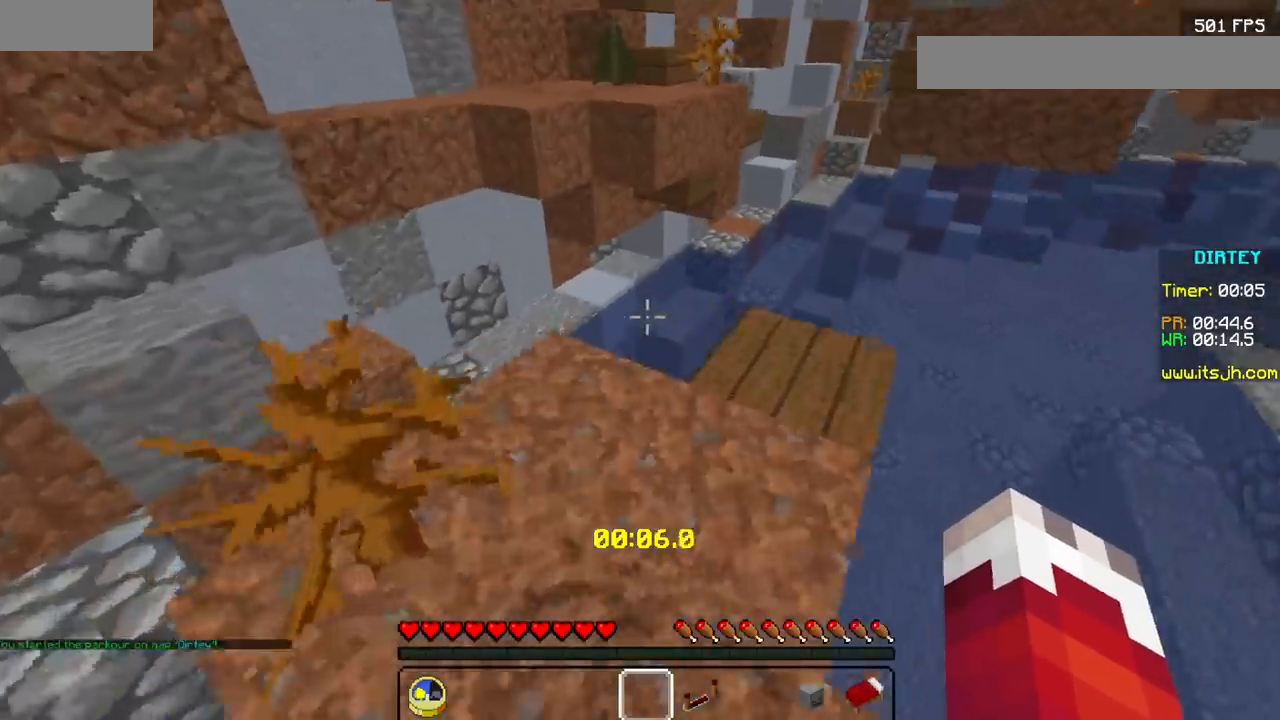
{"keys": [], "mouse": [], "events": []}
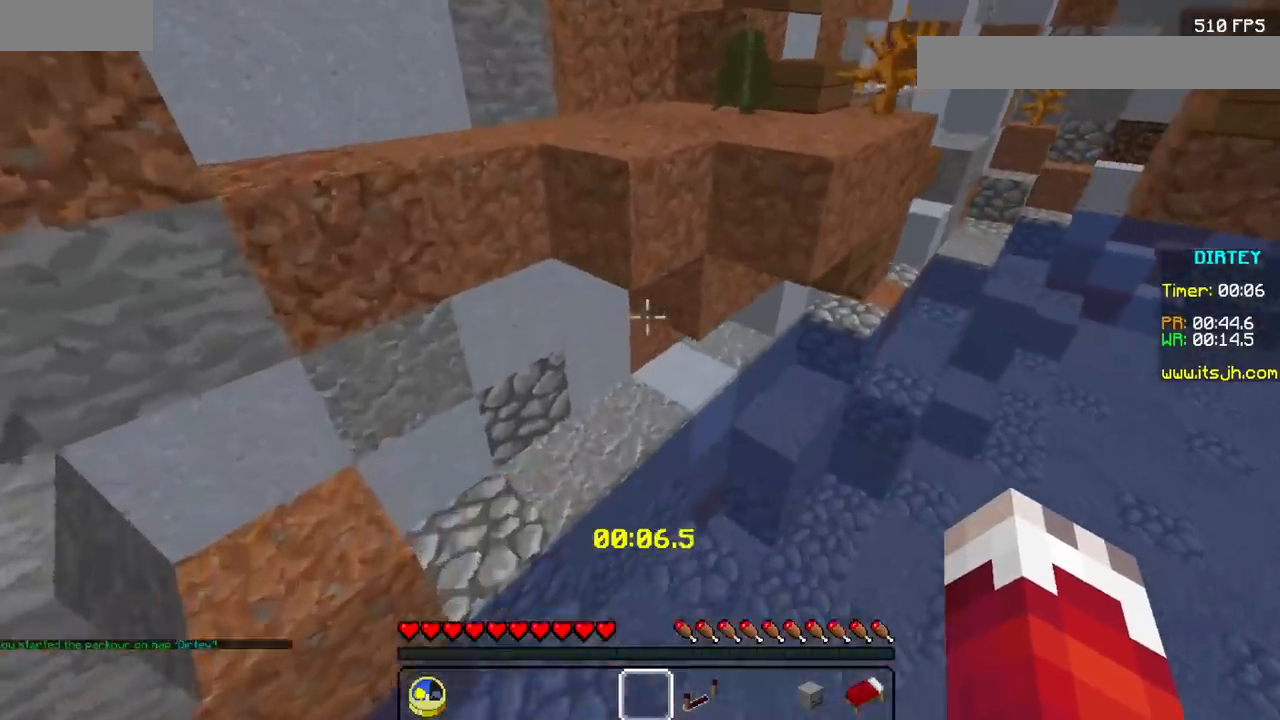
{"keys": [], "mouse": [], "events": []}
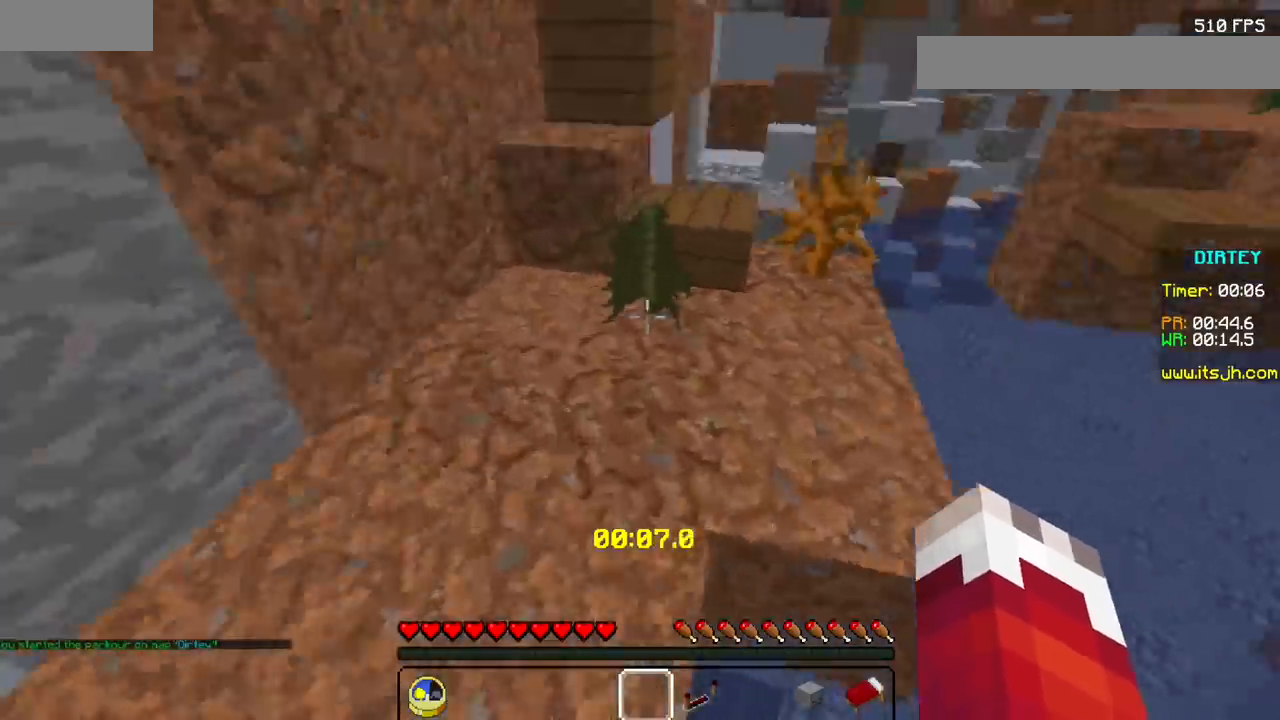
{"keys": [], "mouse": [], "events": []}
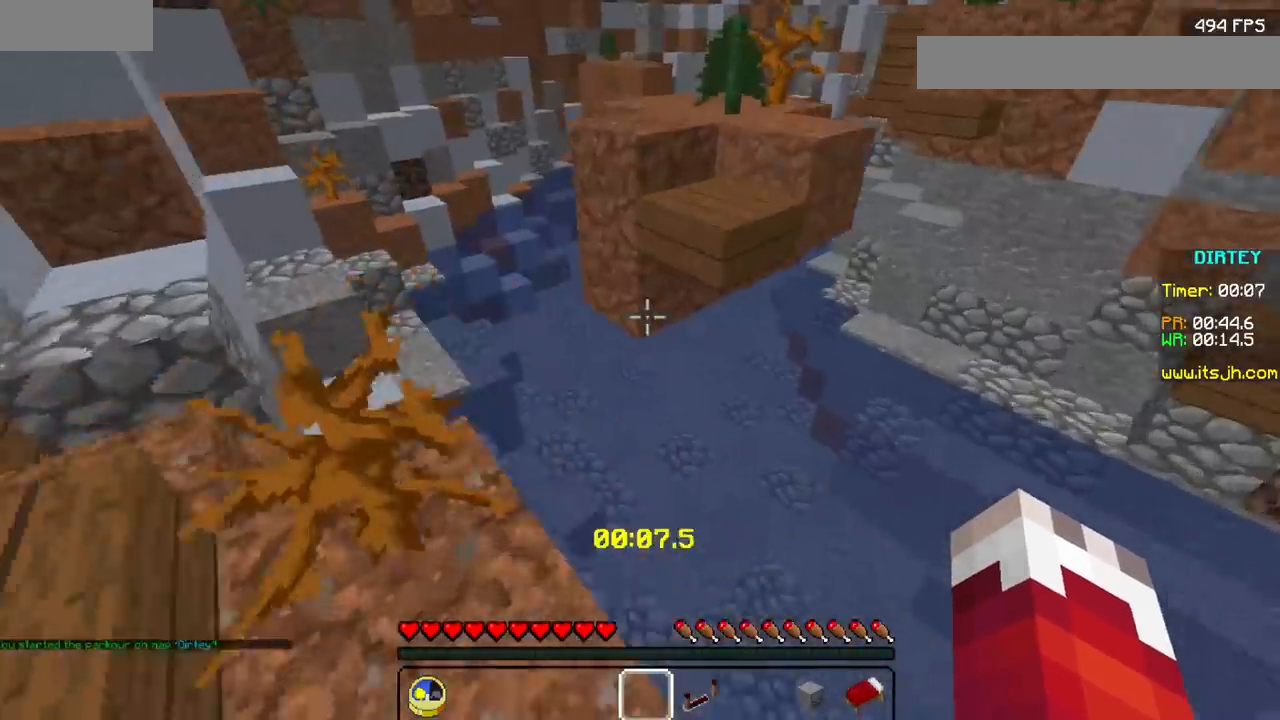
{"keys": [], "mouse": [], "events": []}
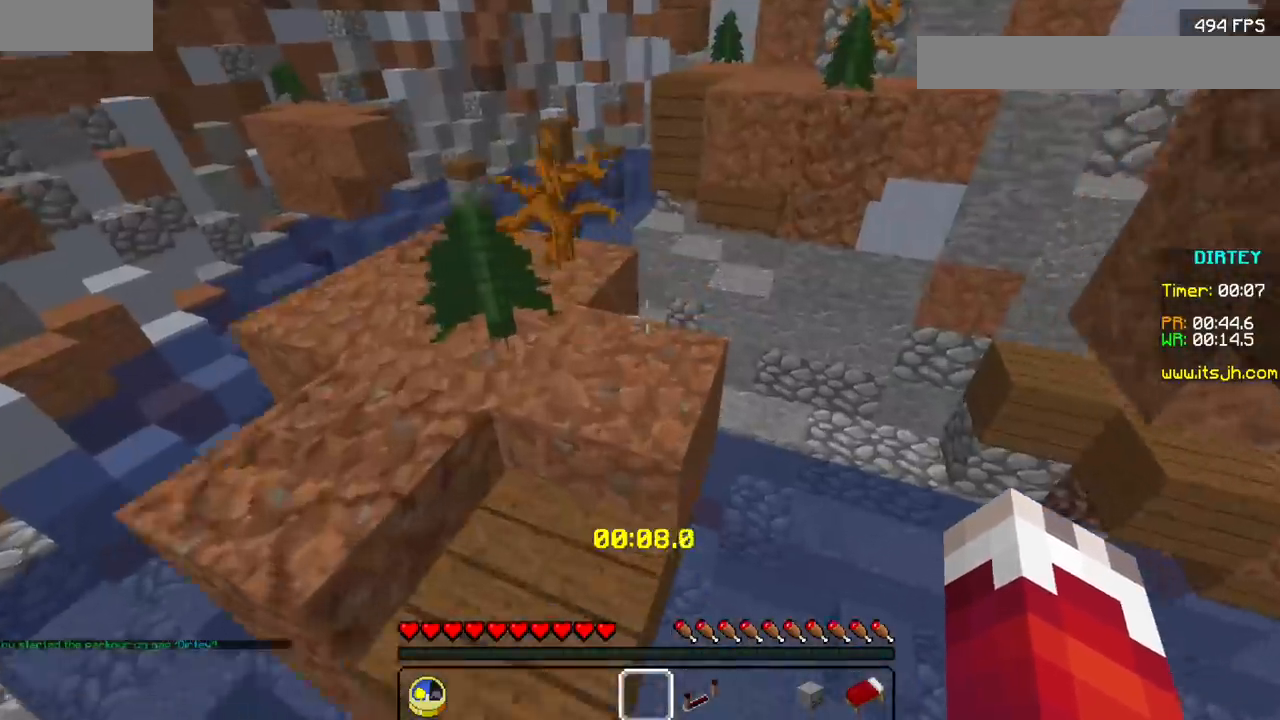
{"keys": [], "mouse": [], "events": [[300, "mouse_left", "down"], [433, "mouse_left", "up"]]}
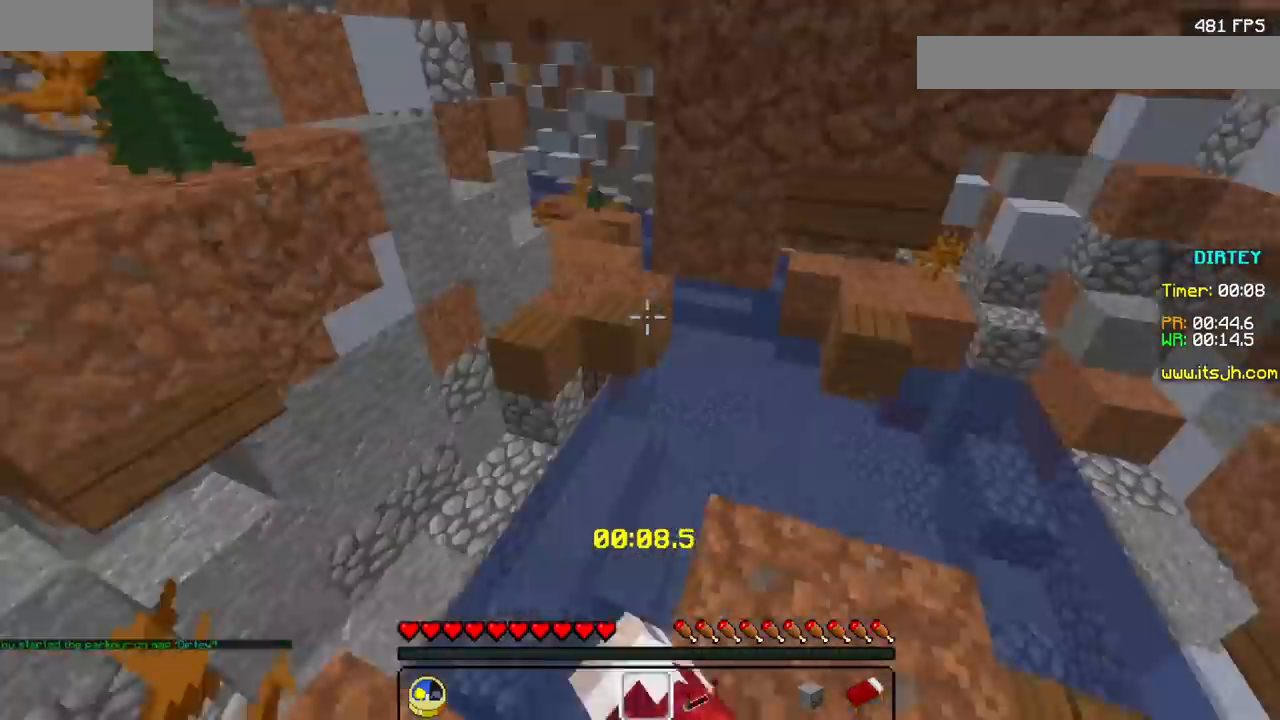
{"keys": [], "mouse": [], "events": []}
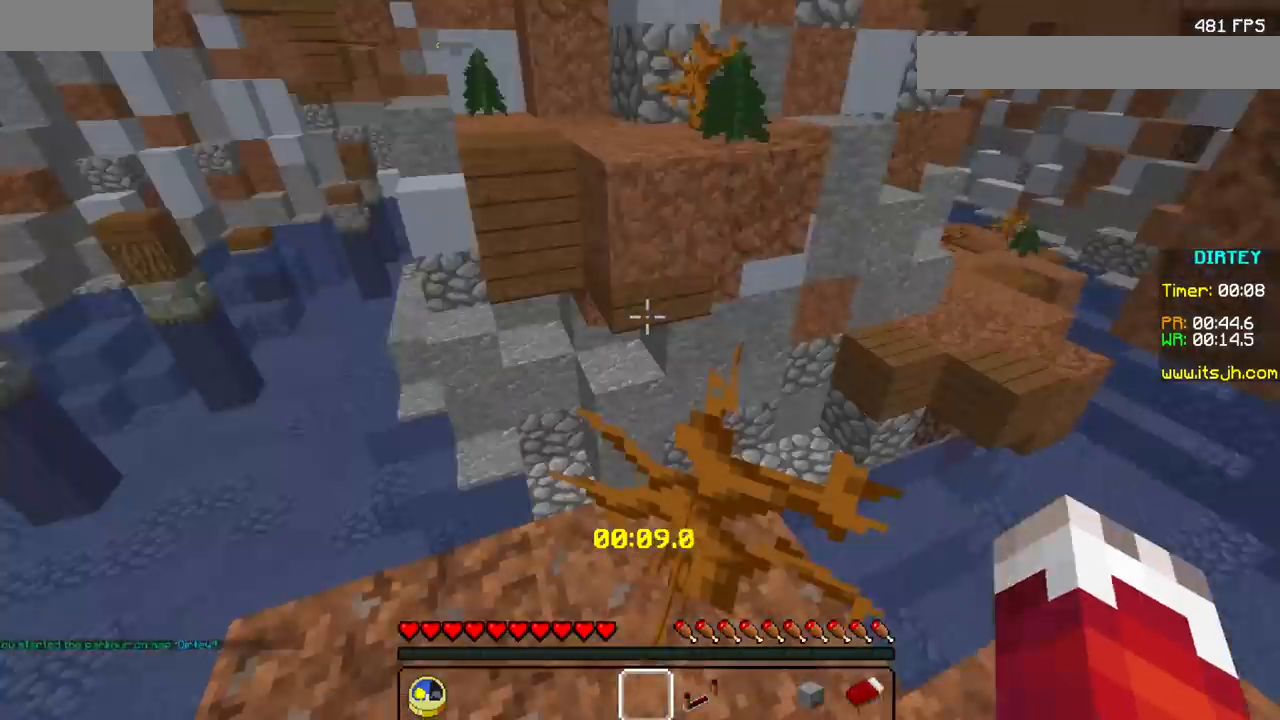
{"keys": [], "mouse": [], "events": [[133, "mouse_left", "down"], [233, "mouse_left", "up"]]}